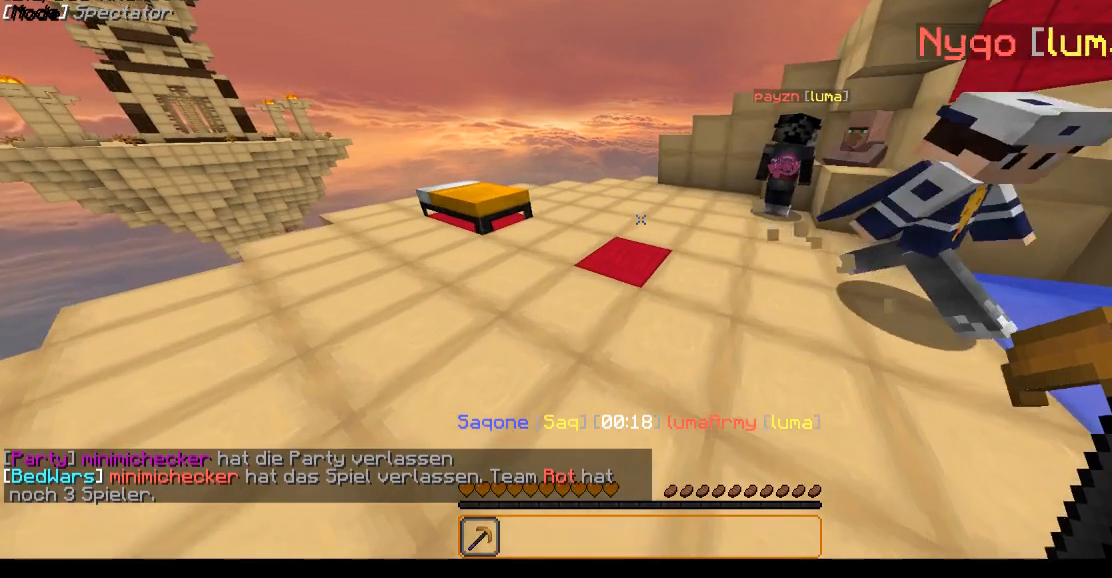
Gameplay with keyboard and mouse; each line is a JSON object with the keys and mouse buttons held at the frame after it. "events" lists presses ("down") and releases ("up") of "a", "d", "s", "w", "mouse_left" and "mouse_right" between this image and that frame as [ms after this image, input, new state], when the widget could be followed in between. "mouse_left", "mouse_right" = the "left", "right" buttons of the "mouse" list. No other keys are recorded. Fast repeated clicks can show as one long hold. Mouse movement is not recorded.
{"keys": ["w"], "mouse": [], "events": []}
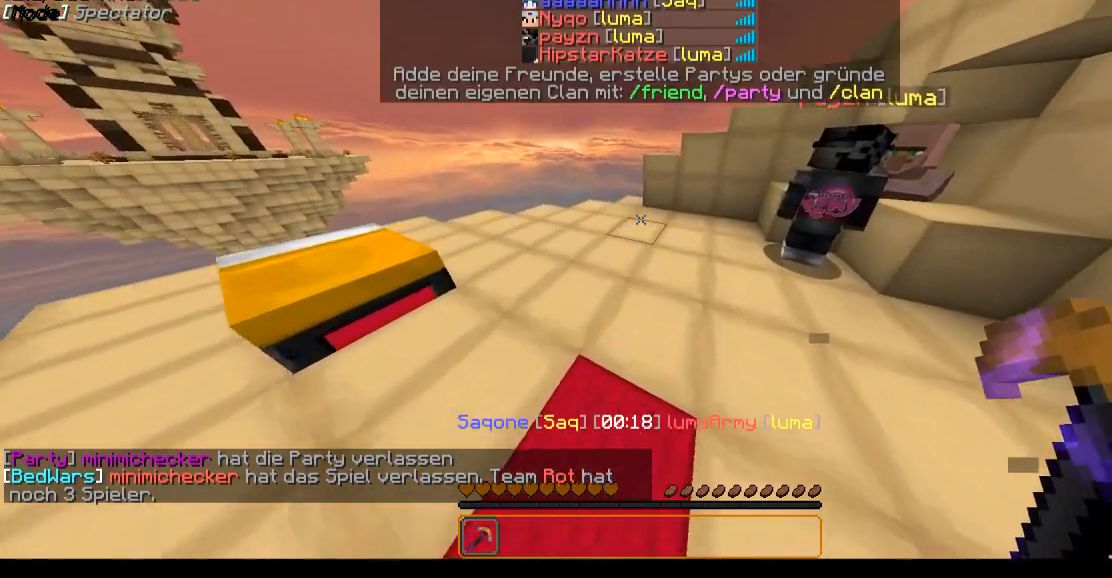
{"keys": [], "mouse": [], "events": [[300, "w", "up"]]}
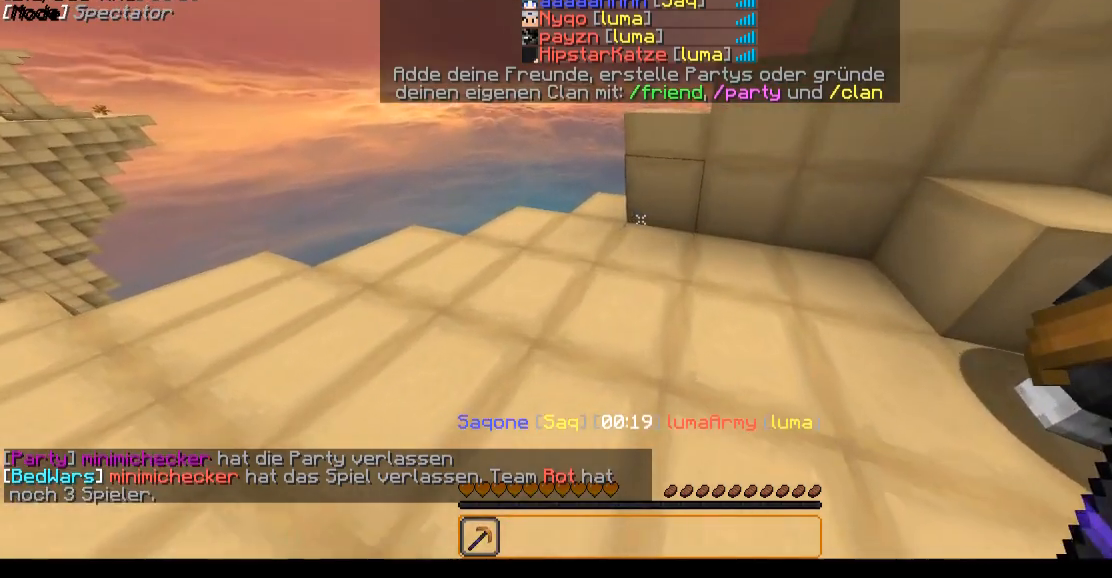
{"keys": [], "mouse": [], "events": []}
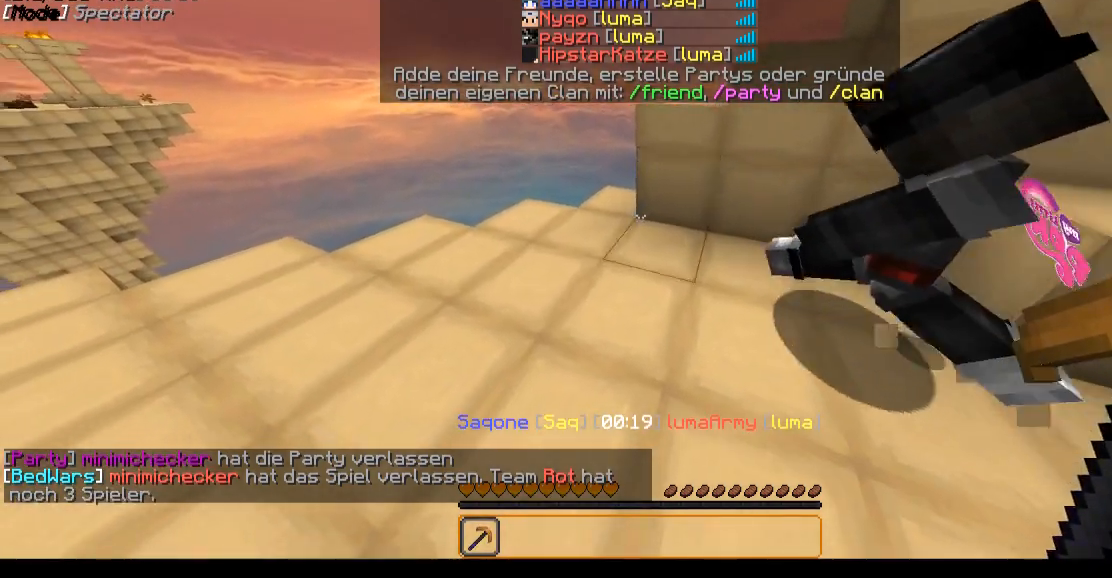
{"keys": ["a"], "mouse": [], "events": [[500, "a", "down"]]}
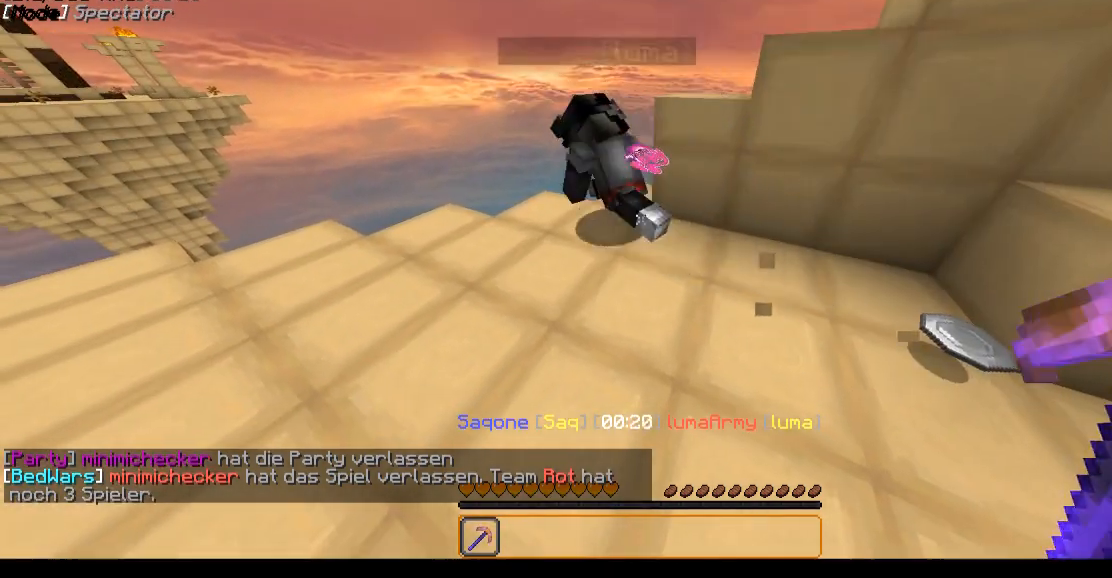
{"keys": [], "mouse": [], "events": [[150, "w", "down"], [300, "a", "up"], [350, "w", "up"]]}
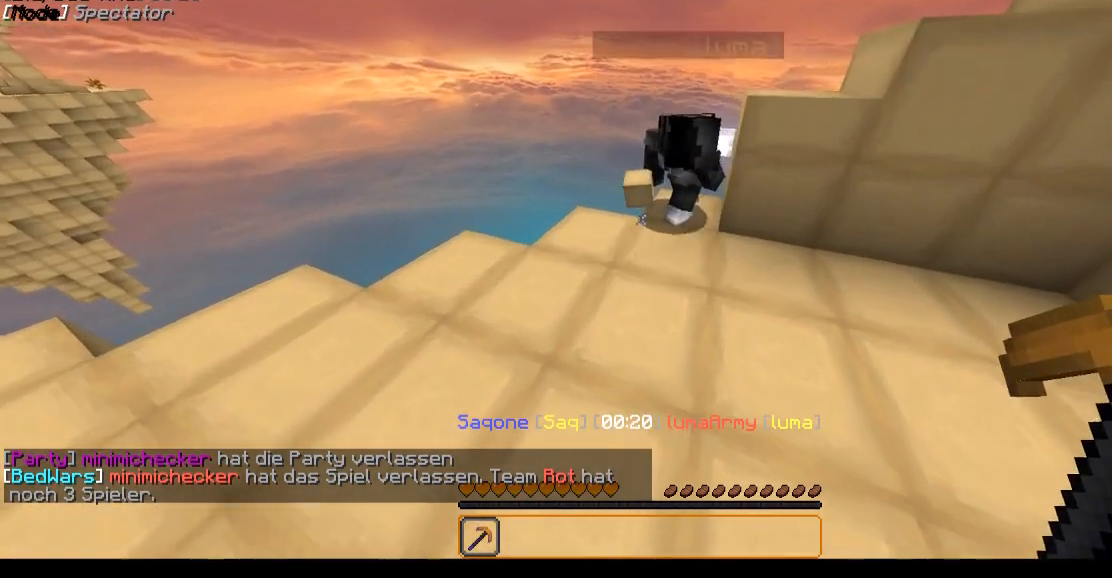
{"keys": ["w"], "mouse": [], "events": [[200, "w", "down"]]}
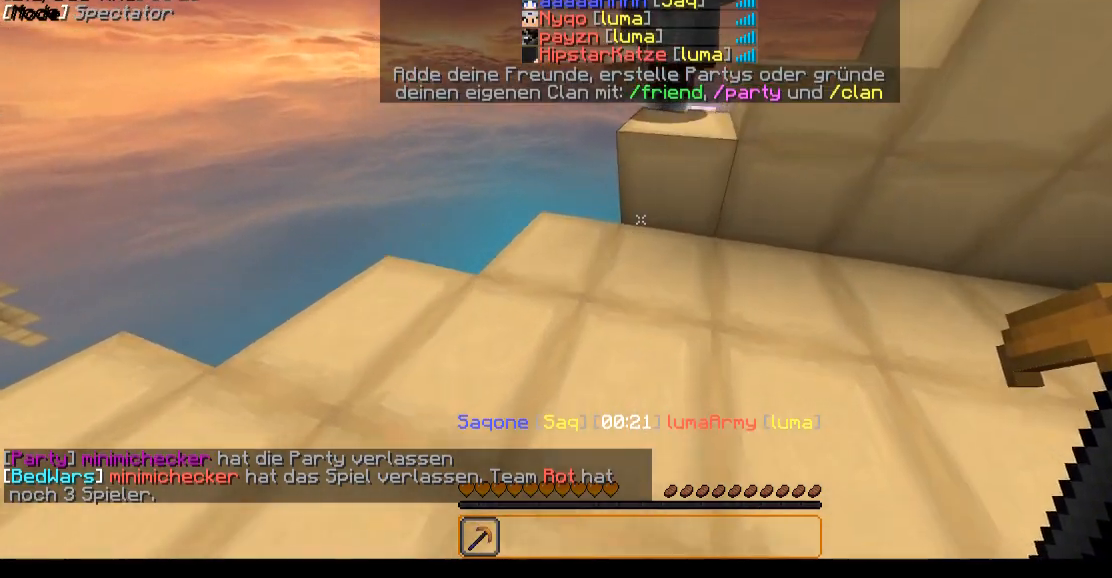
{"keys": ["w"], "mouse": [], "events": []}
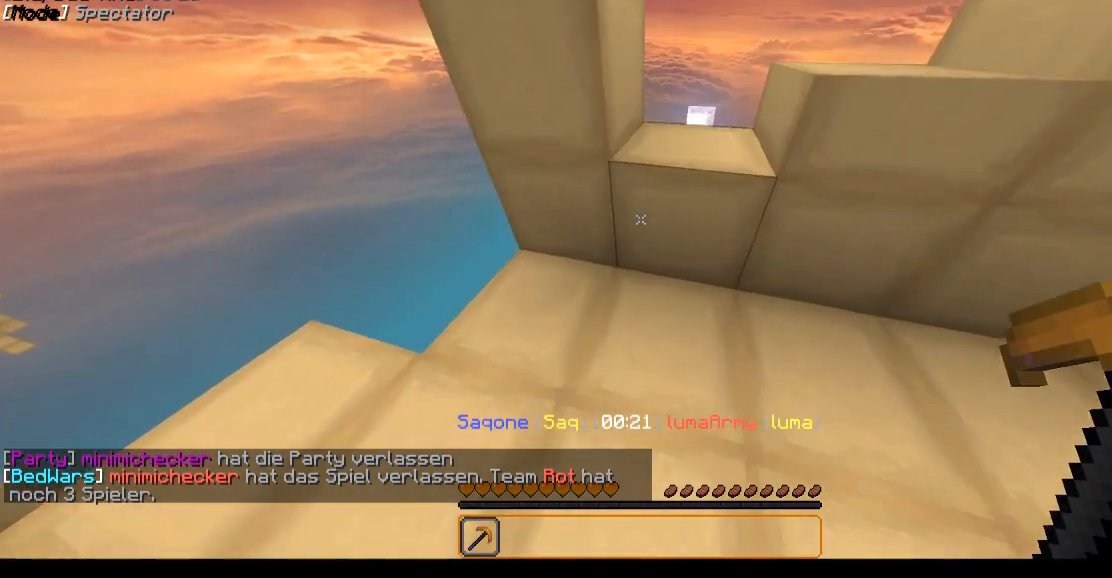
{"keys": ["d", "w"], "mouse": ["left"], "events": [[200, "mouse_left", "down"], [400, "d", "down"]]}
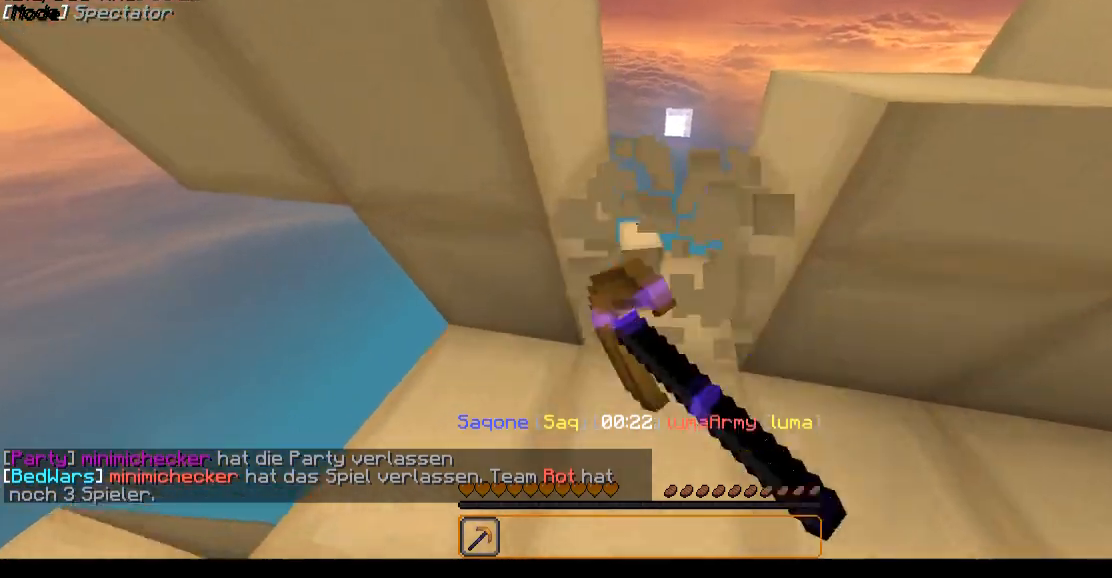
{"keys": ["d"], "mouse": ["left"], "events": [[300, "d", "up"], [350, "w", "up"], [450, "d", "down"]]}
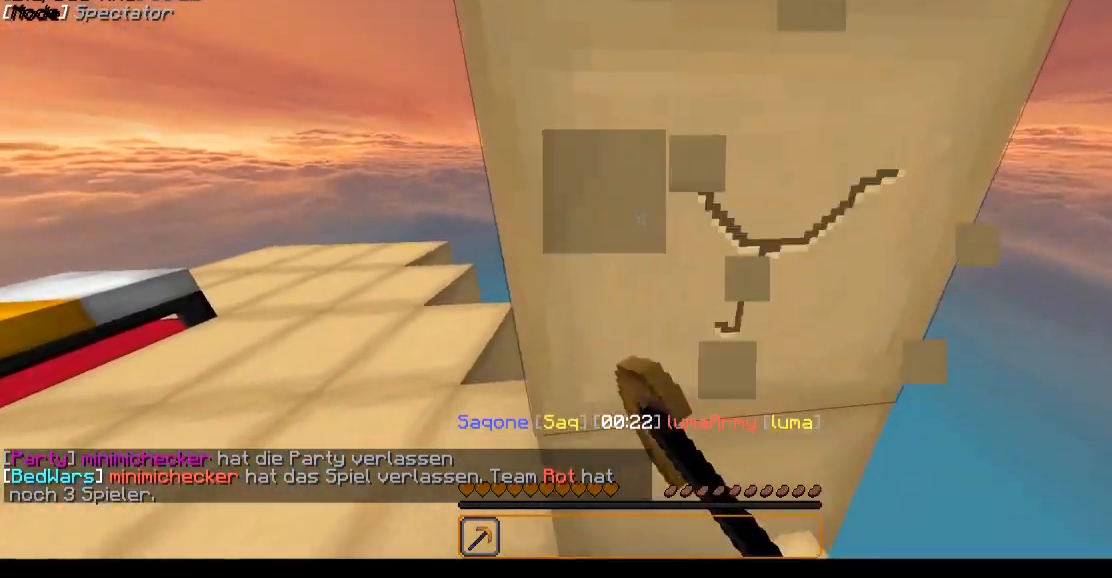
{"keys": ["w"], "mouse": ["left"], "events": [[50, "d", "up"], [200, "w", "down"]]}
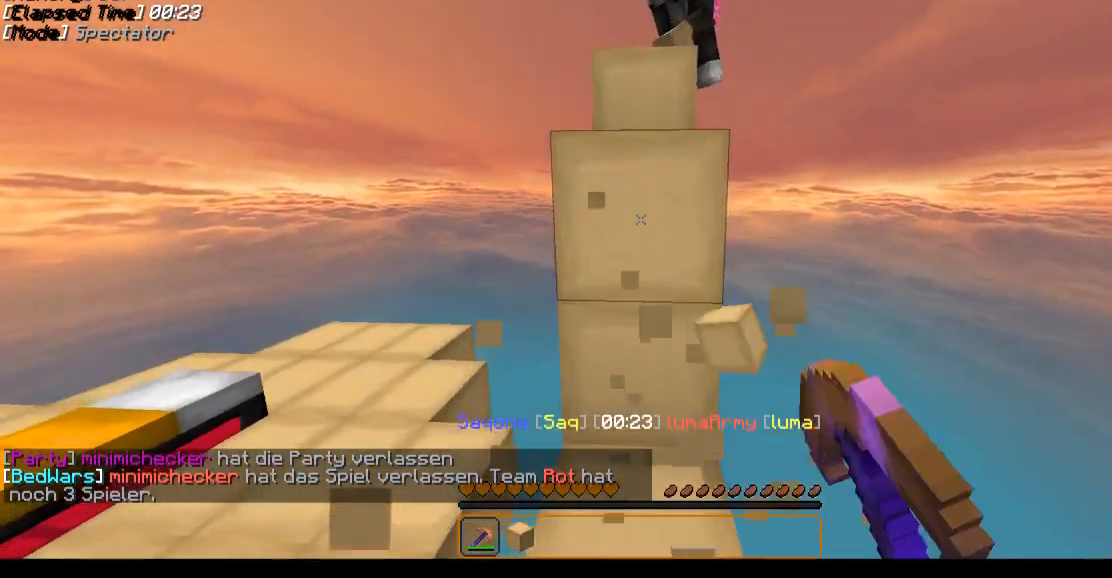
{"keys": ["w"], "mouse": ["left"], "events": []}
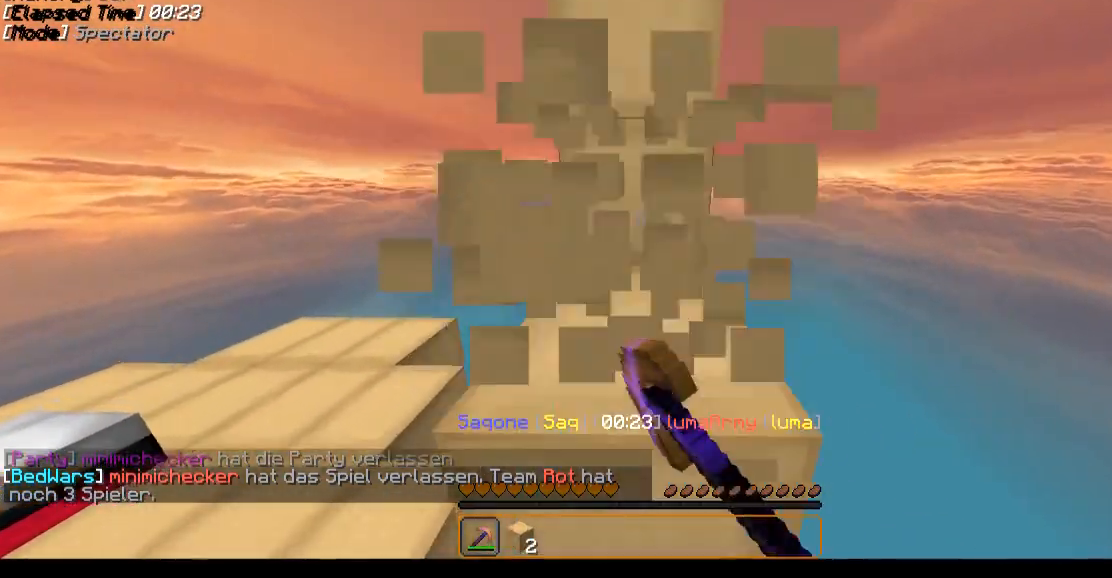
{"keys": ["w"], "mouse": ["left"], "events": []}
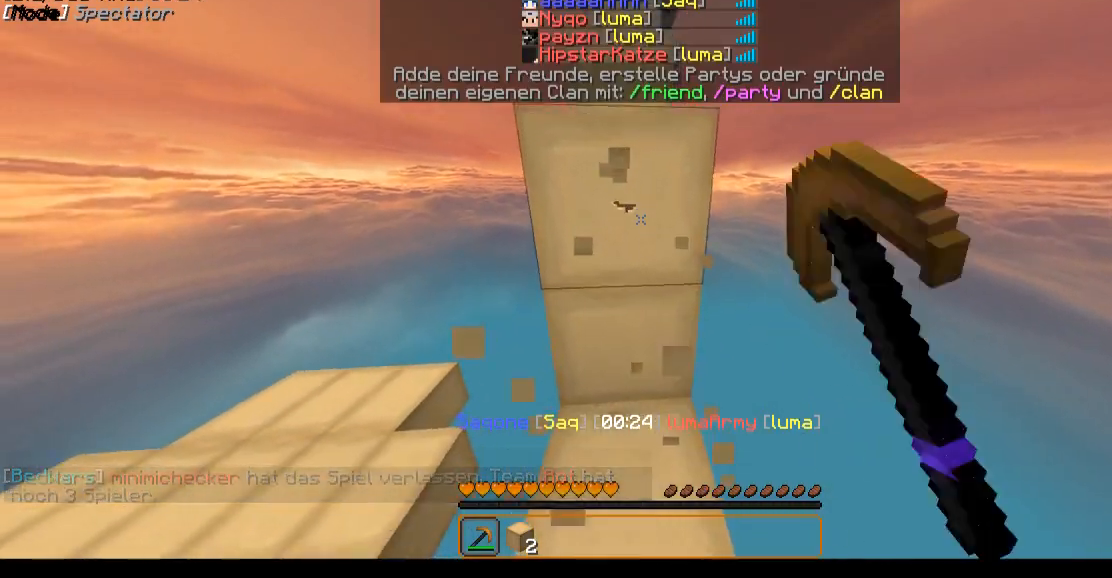
{"keys": ["w"], "mouse": ["left"], "events": []}
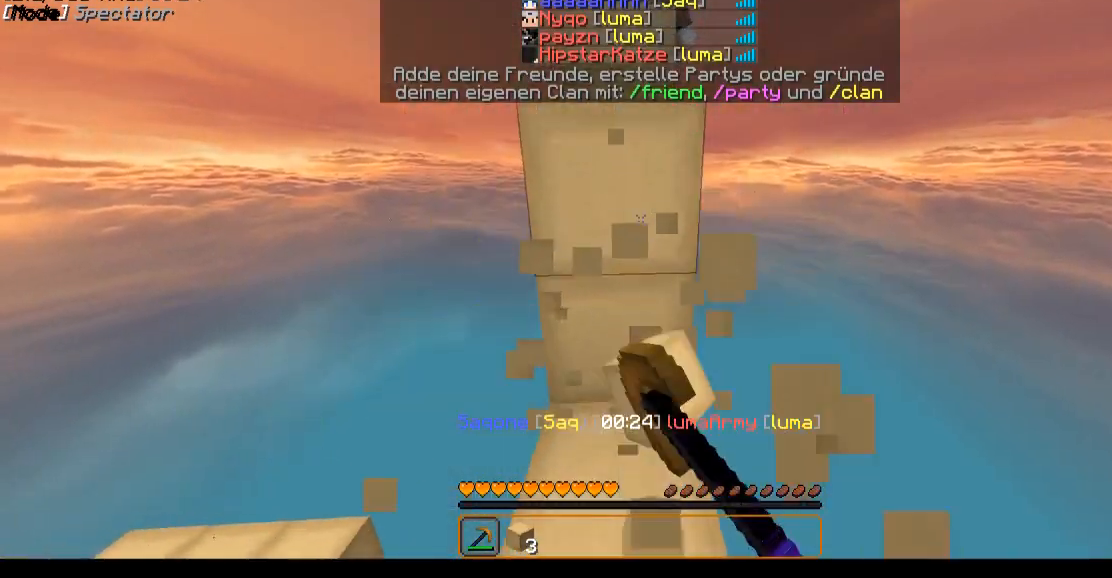
{"keys": ["w"], "mouse": ["left"], "events": []}
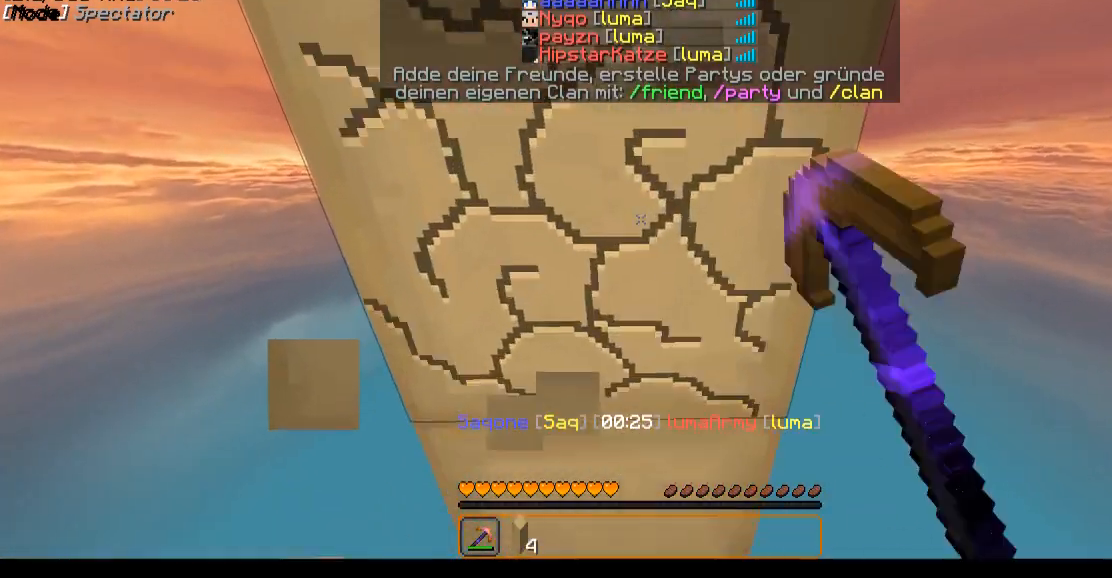
{"keys": ["w"], "mouse": ["left"], "events": []}
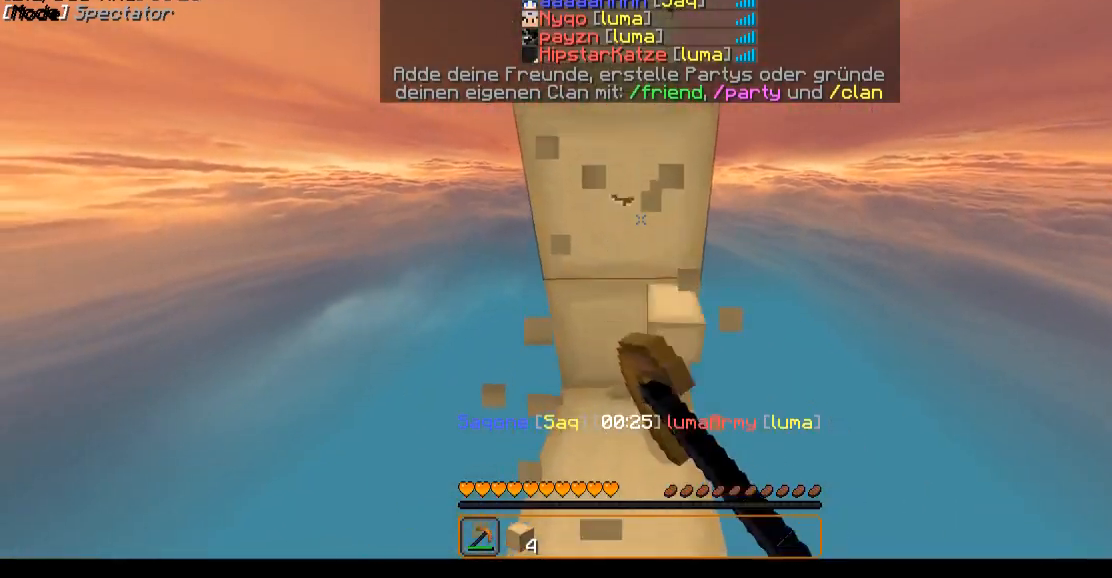
{"keys": ["w"], "mouse": ["left"], "events": []}
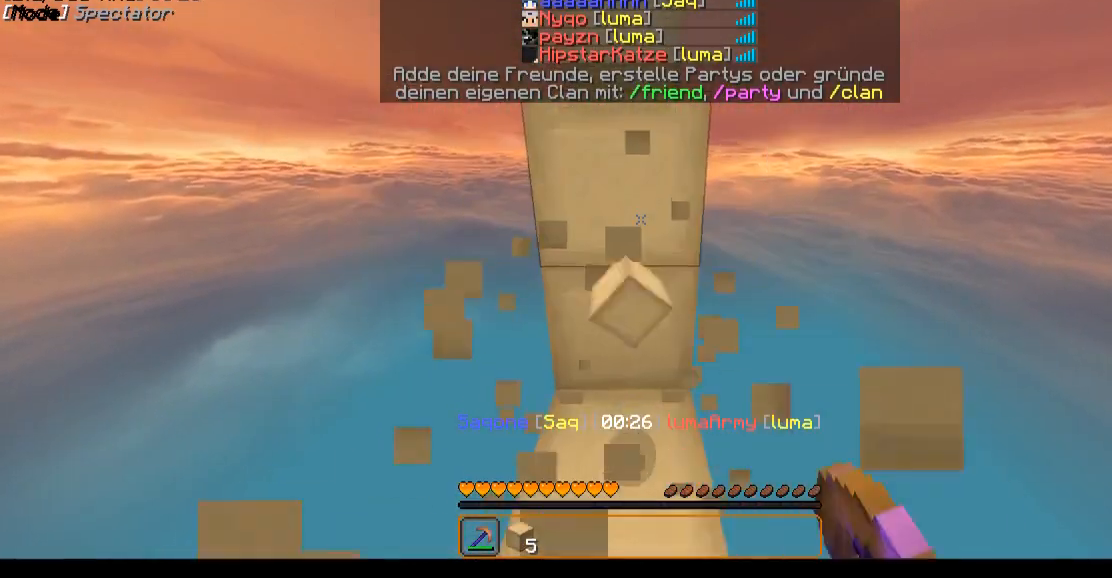
{"keys": ["w"], "mouse": ["left"], "events": []}
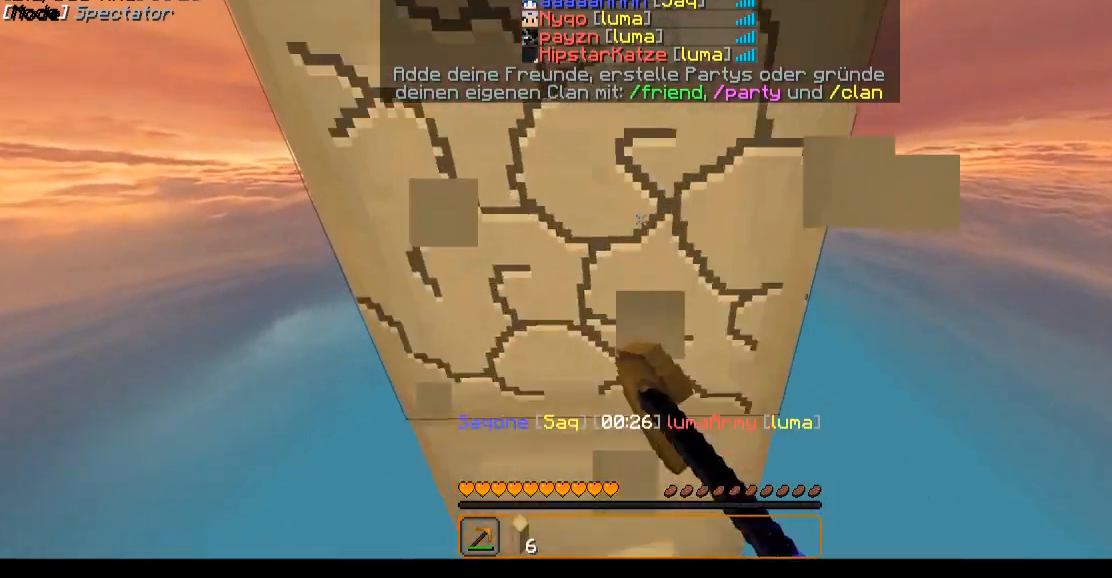
{"keys": ["w"], "mouse": ["left"], "events": []}
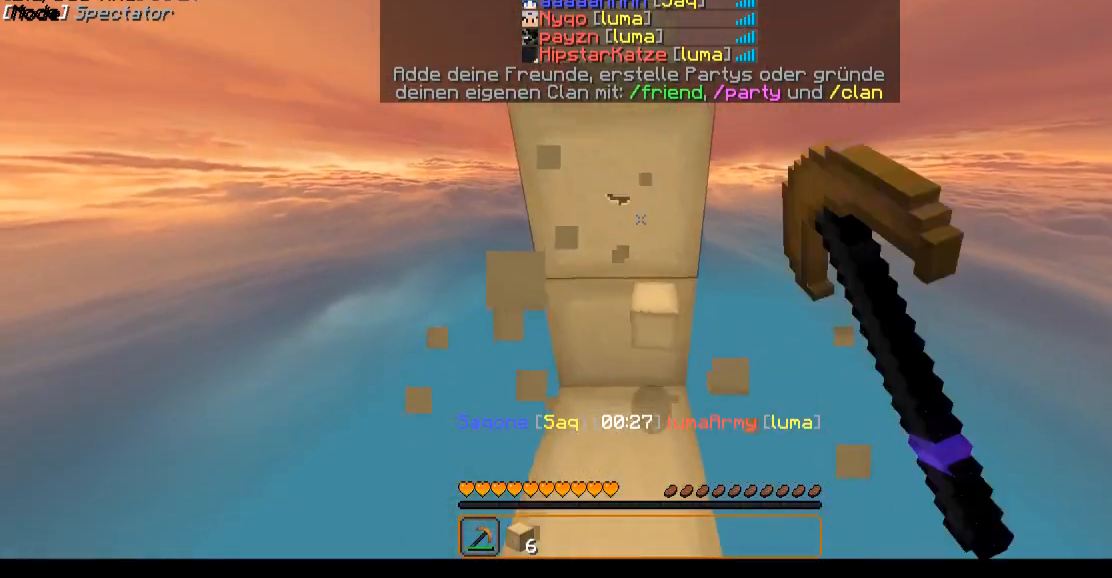
{"keys": ["w"], "mouse": ["left"], "events": []}
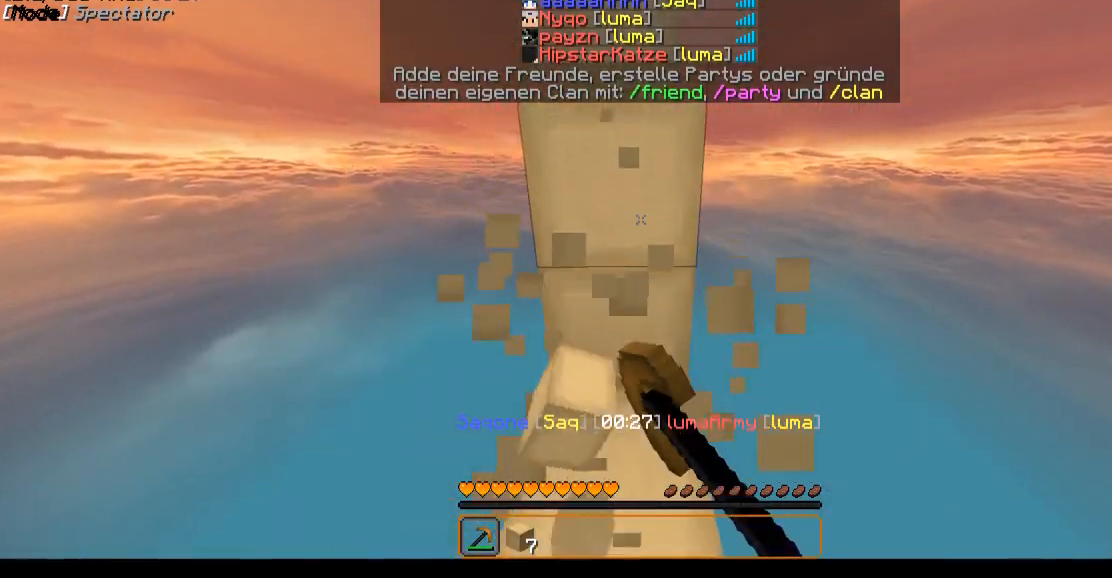
{"keys": ["w"], "mouse": ["left"], "events": []}
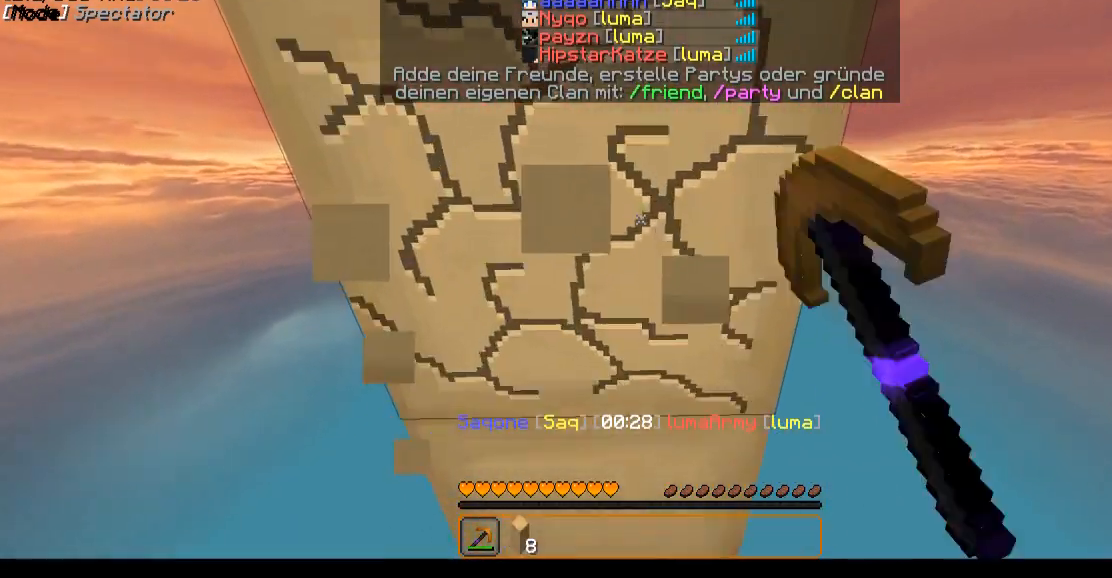
{"keys": ["w"], "mouse": ["left"], "events": []}
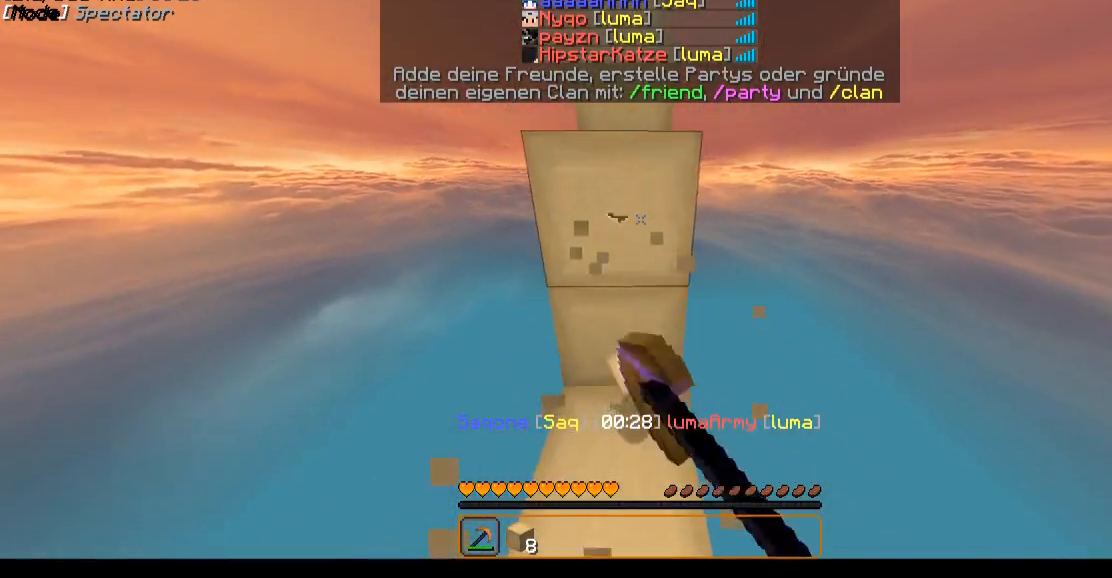
{"keys": ["w"], "mouse": ["left"], "events": []}
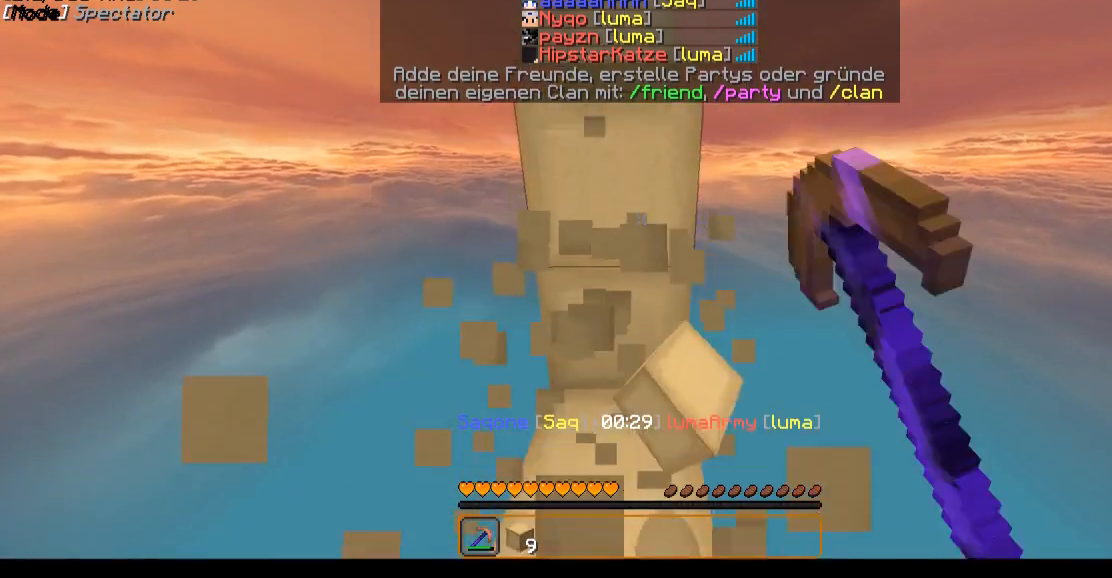
{"keys": ["w"], "mouse": ["left"], "events": []}
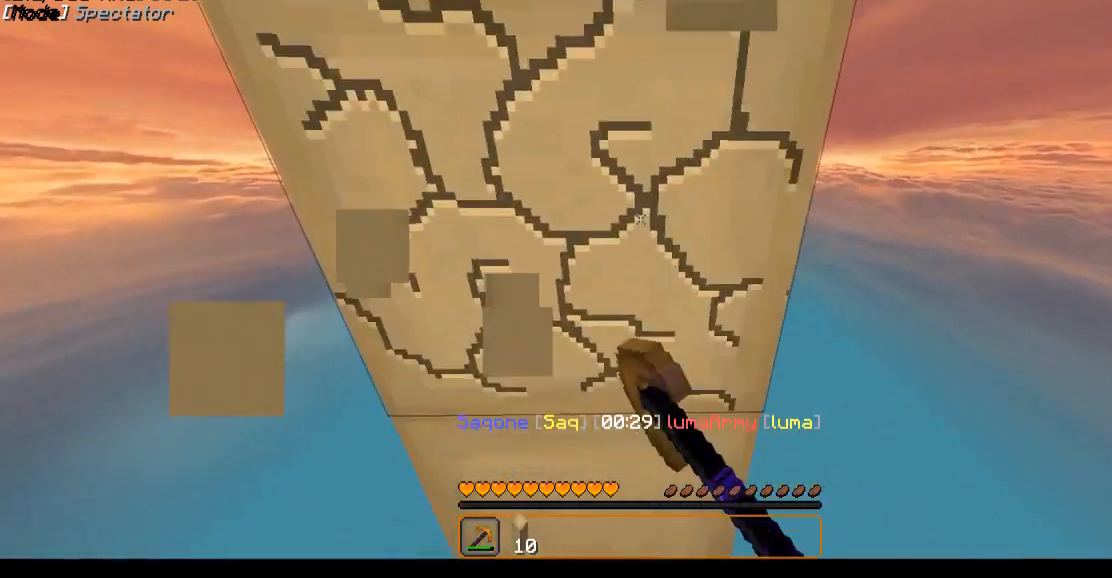
{"keys": ["w"], "mouse": ["left"], "events": []}
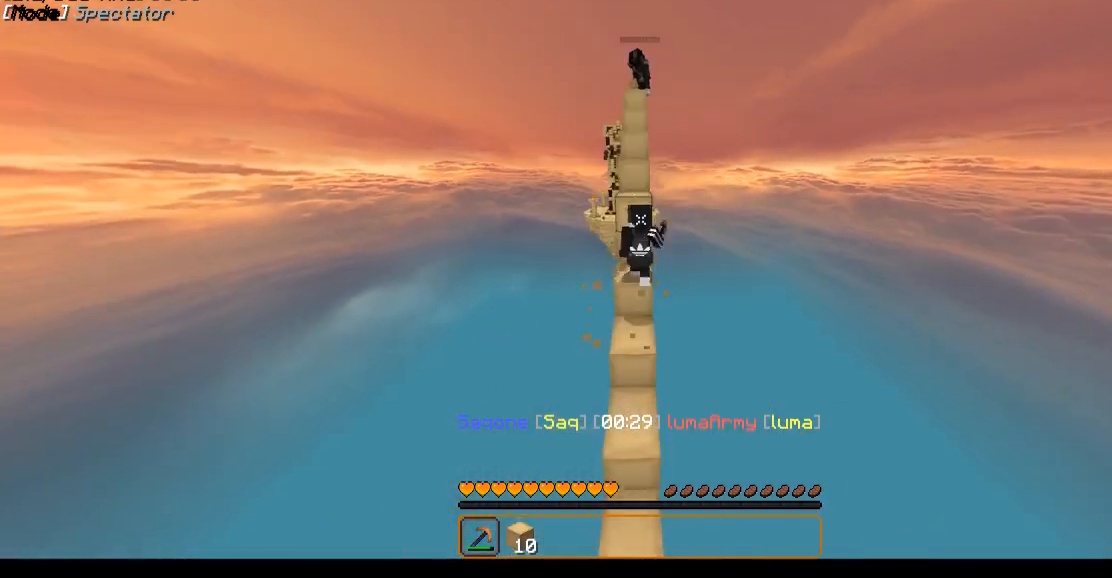
{"keys": ["w"], "mouse": ["left"], "events": []}
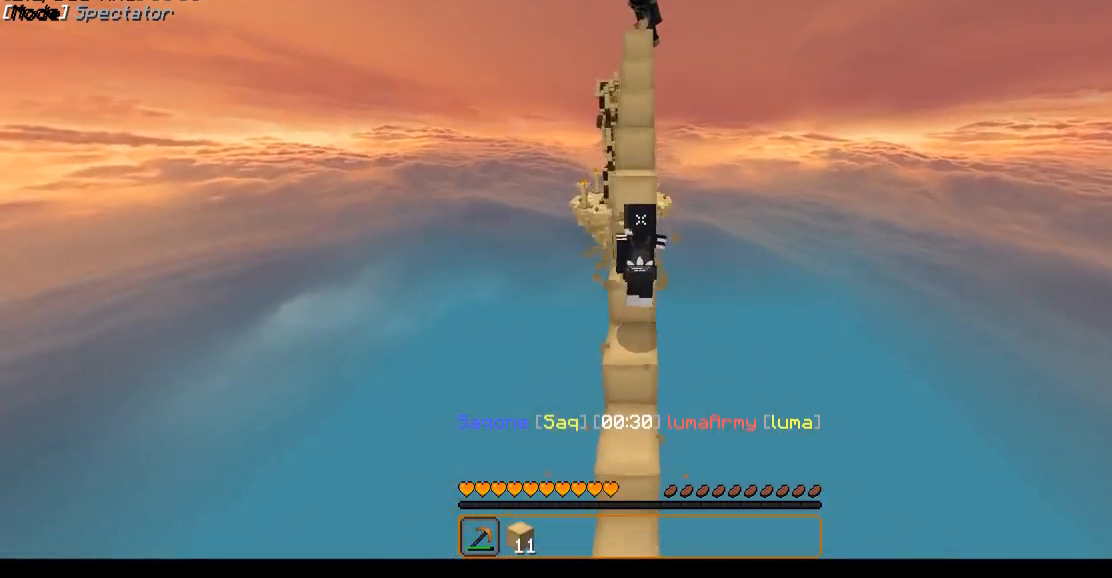
{"keys": ["w"], "mouse": ["left"], "events": []}